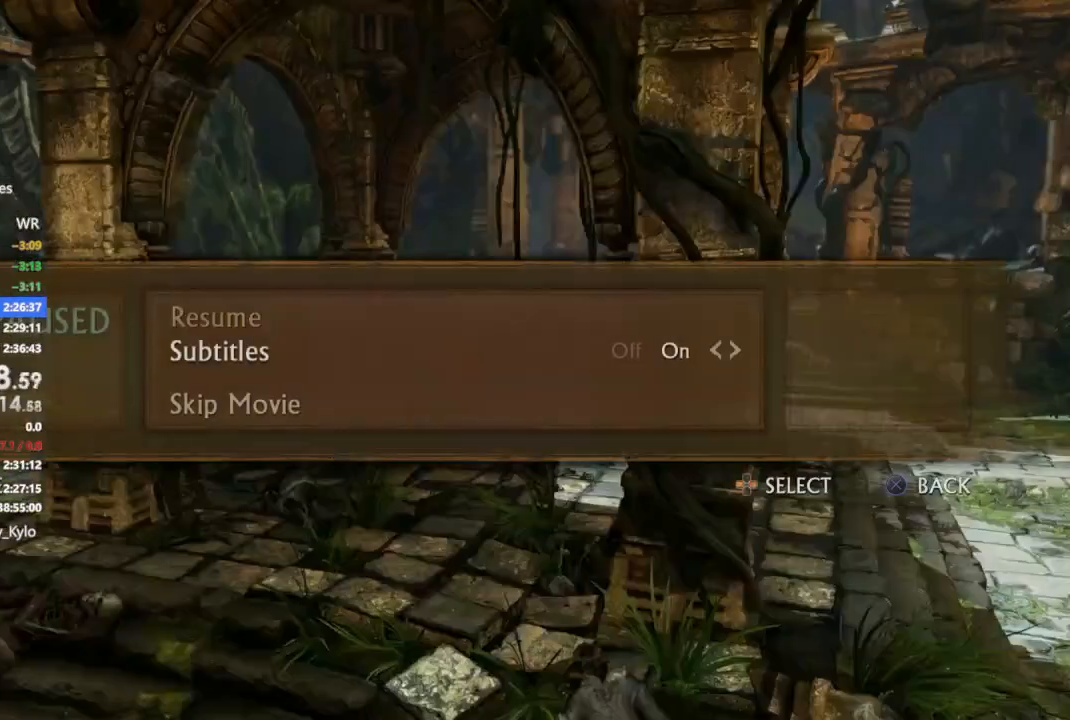
Gameplay with a controller (PlayStation layout); each line is a JSON object with the inputs held at the frame after it. "events" lists button and stick changes between this image and that frame as [ms after this image, input, new state], when the widget could be followed in between. Not read: L3 SELECT.
{"buttons": [], "left_stick": "center", "right_stick": "center", "events": [[433, "CIRCLE", "down"], [500, "CIRCLE", "up"]]}
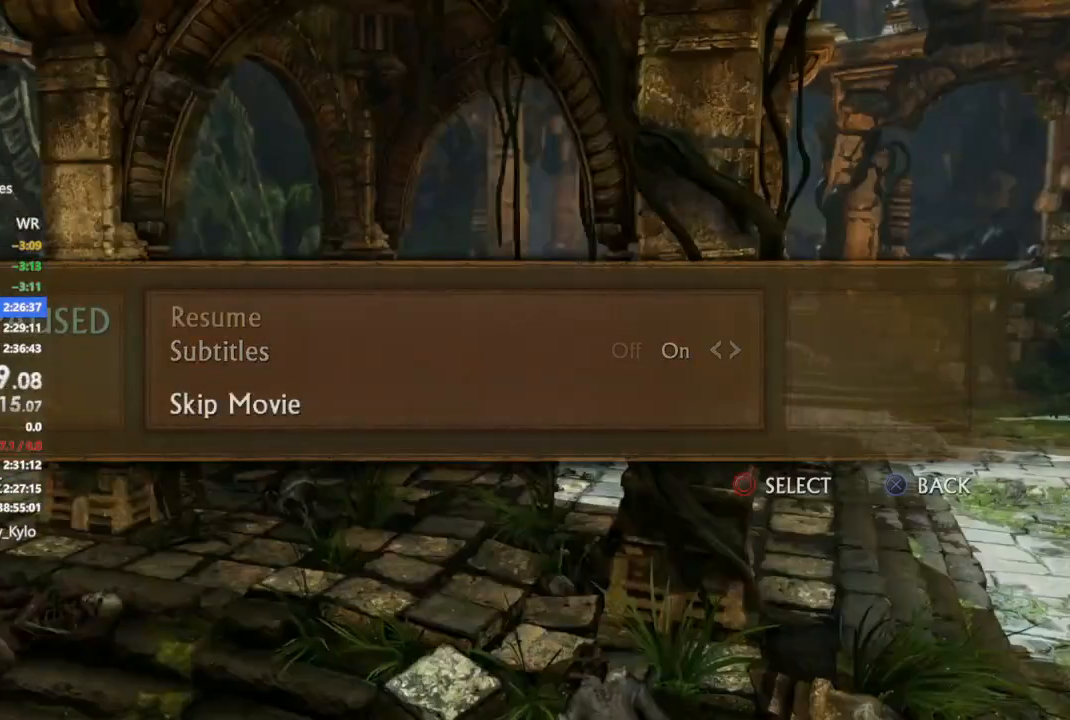
{"buttons": [], "left_stick": "right", "right_stick": "center", "events": [[367, "CROSS", "down"], [367, "left_stick", "right"], [467, "CROSS", "up"]]}
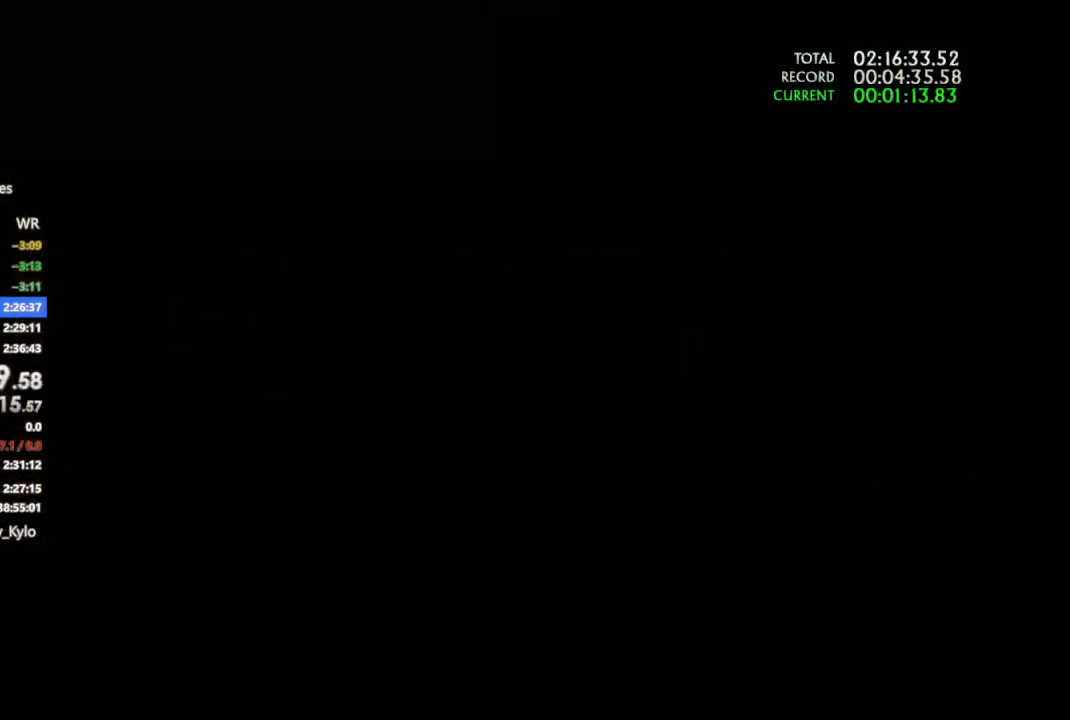
{"buttons": ["CROSS"], "left_stick": "right", "right_stick": "center", "events": [[67, "CROSS", "down"], [167, "CROSS", "up"], [233, "CROSS", "down"], [367, "CROSS", "up"], [433, "CROSS", "down"]]}
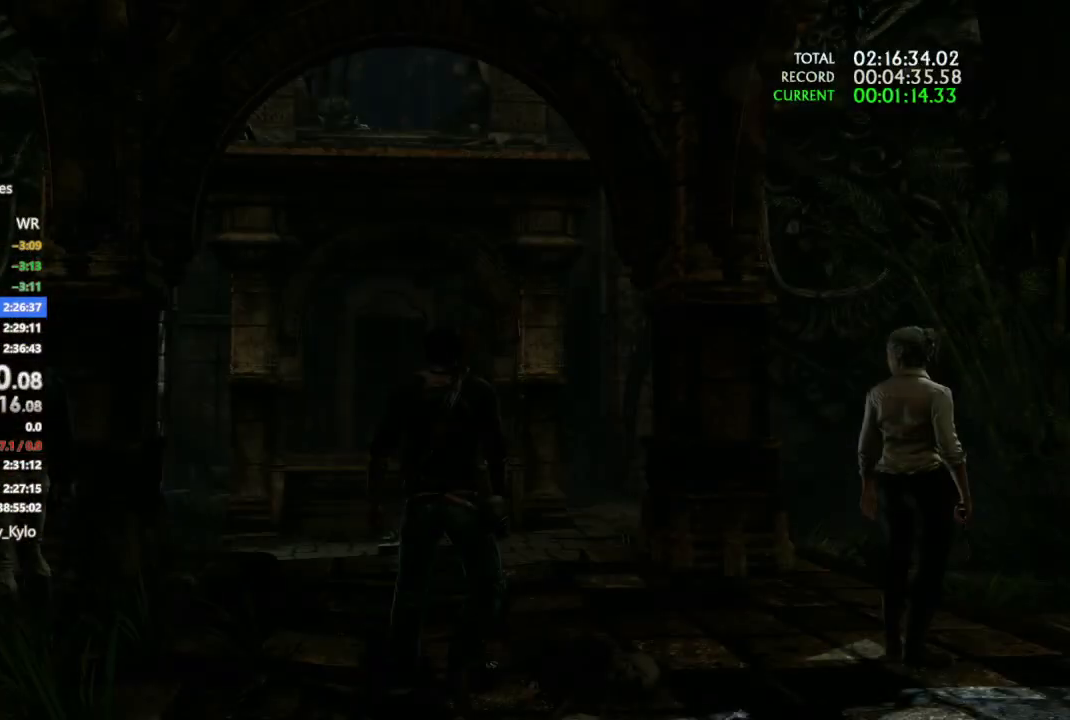
{"buttons": [], "left_stick": "right", "right_stick": "left", "events": [[33, "CROSS", "up"], [100, "CROSS", "down"], [200, "CROSS", "up"], [267, "CROSS", "down"], [367, "CROSS", "up"], [467, "right_stick", "left"]]}
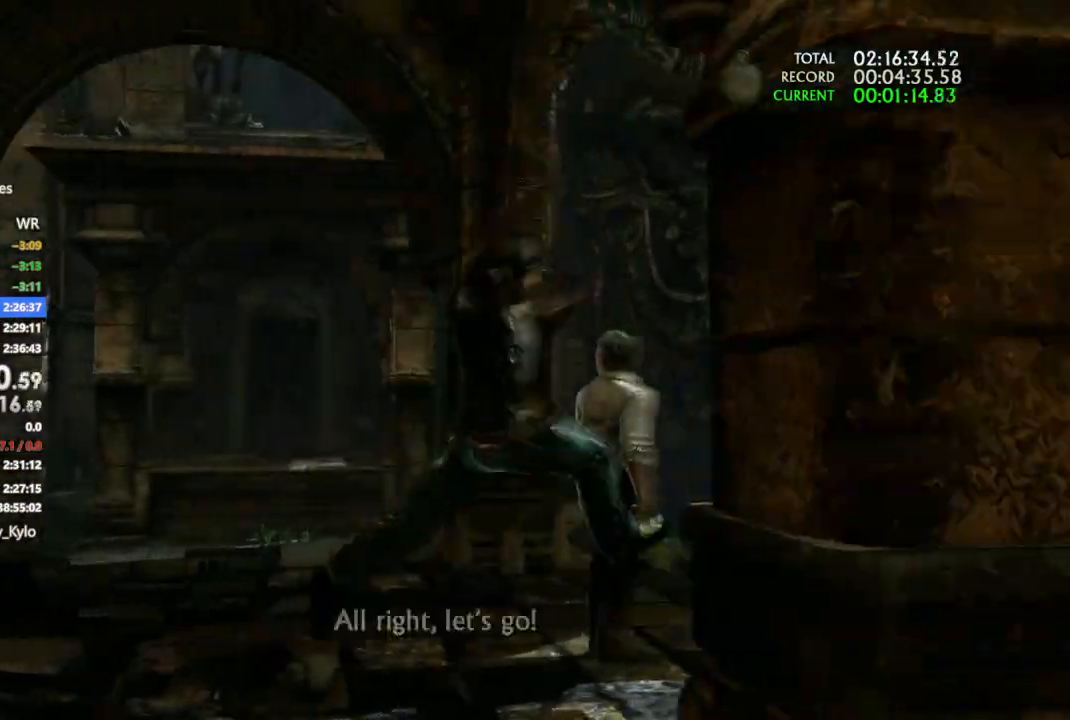
{"buttons": [], "left_stick": "right", "right_stick": "center", "events": [[133, "right_stick", "center"], [233, "CIRCLE", "down"], [367, "TRIANGLE", "down"], [467, "CIRCLE", "up"], [500, "TRIANGLE", "up"]]}
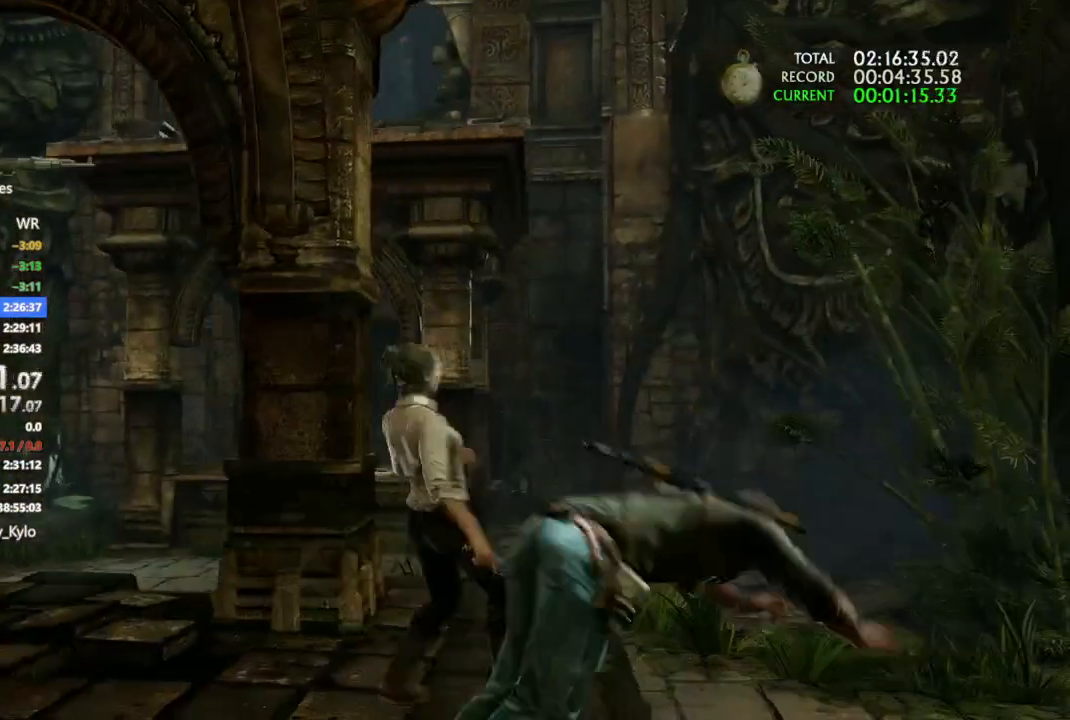
{"buttons": [], "left_stick": "down", "right_stick": "up", "events": [[133, "left_stick", "down-right"], [133, "right_stick", "left"], [233, "right_stick", "up-left"], [267, "left_stick", "down"], [500, "right_stick", "up"]]}
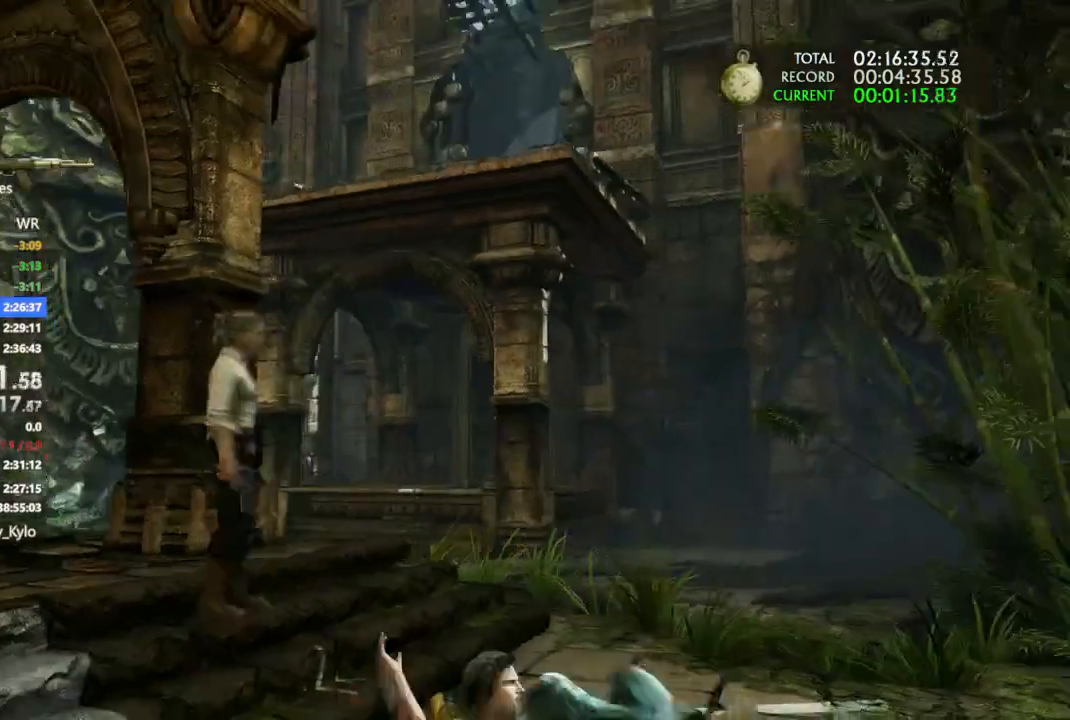
{"buttons": ["L1"], "left_stick": "center", "right_stick": "up-right", "events": [[67, "L1", "down"], [100, "right_stick", "center"], [200, "right_stick", "up"], [267, "left_stick", "center"], [500, "right_stick", "up-right"]]}